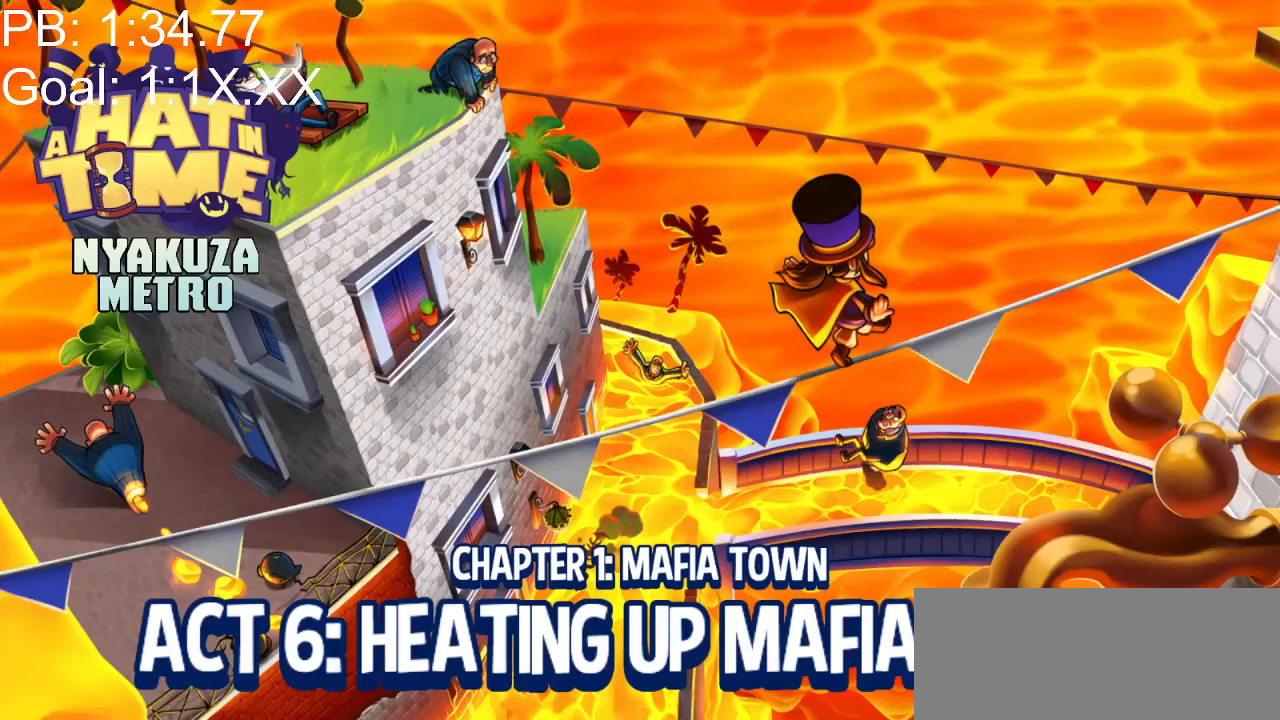
Gameplay with keyboard and mouse; each line is a JSON object with the keys and mouse buttons held at the frame after it. "events" lists presses ("down") and releases ("up") of "a", "d", "e", "lagwarps", "luigi", "q", "s", "shift", "space", "w", "mouse_left", "mouse_right", "mouse_wheel_up" and "mouse_wheel_down" between this image and that frame as [ms after this image, input, new state], when the widget could be followed in between. "mouse_left", "mouse_right", "mouse_wheel_up", "mouse_wheel_down" = the "left", "right", "wheel_up", "wheel_down" buttons of the "mouse" list. No other keys are recorded. Mouse movement is not recorded. Key names are as the overlay labels them; some are game actions (e.g. jump) rather than physical keys.
{"keys": [], "mouse": [], "events": []}
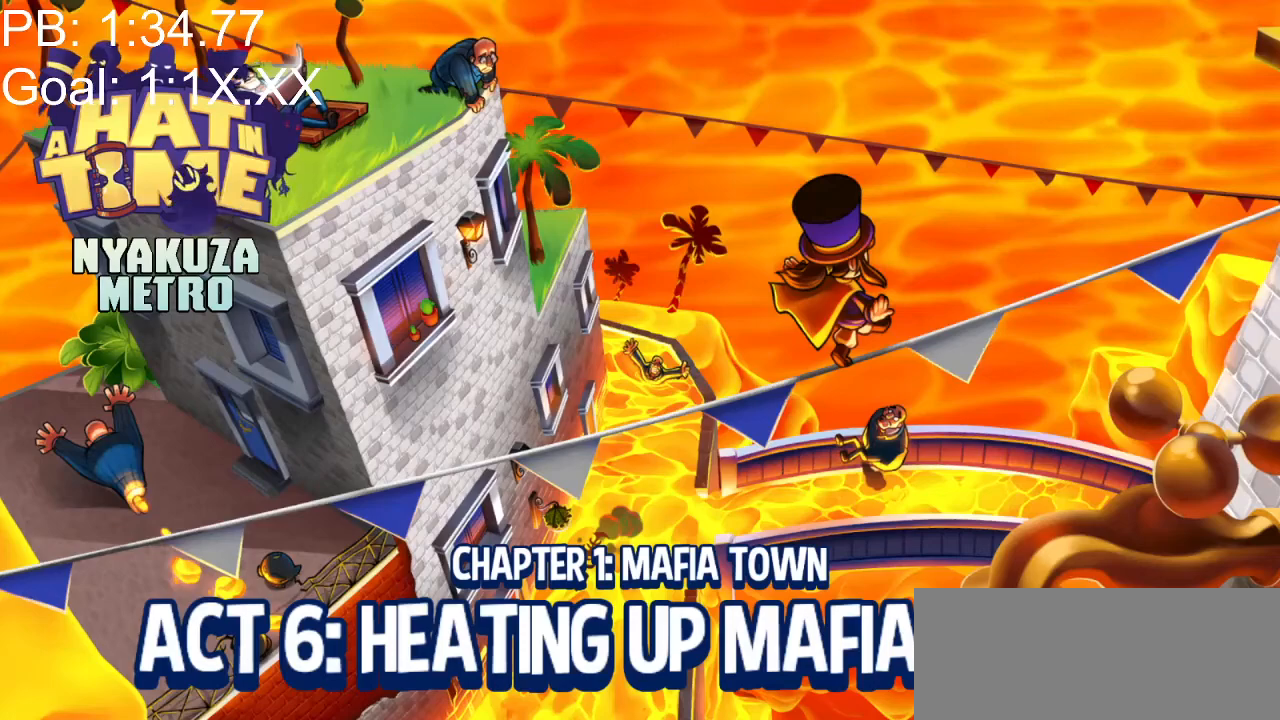
{"keys": [], "mouse": [], "events": []}
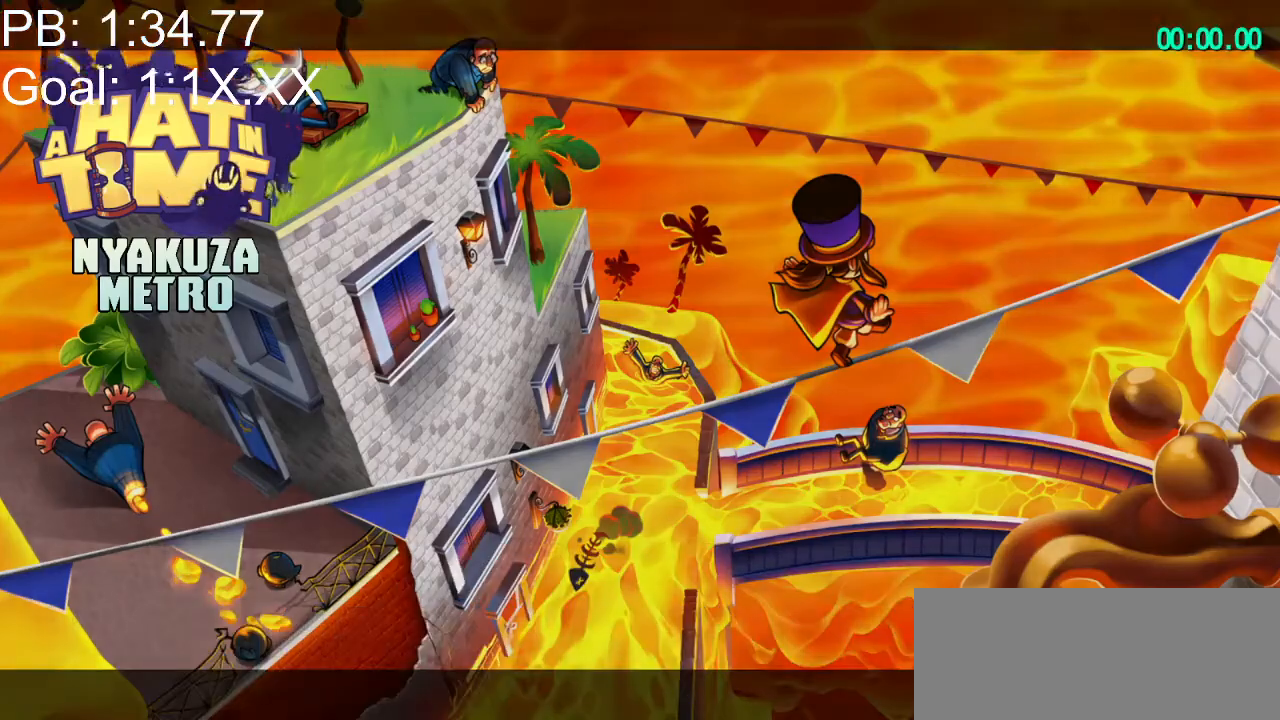
{"keys": [], "mouse": [], "events": []}
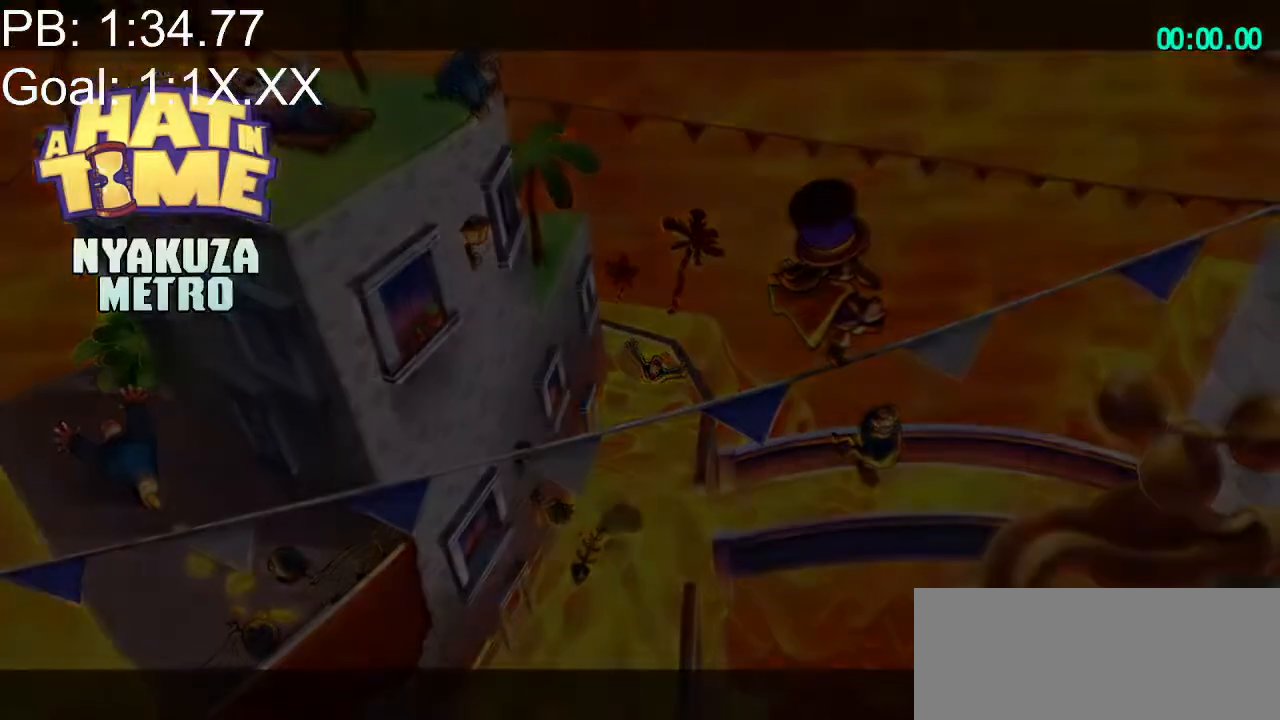
{"keys": ["shift", "w"], "mouse": [], "events": [[400, "shift", "down"], [400, "w", "down"]]}
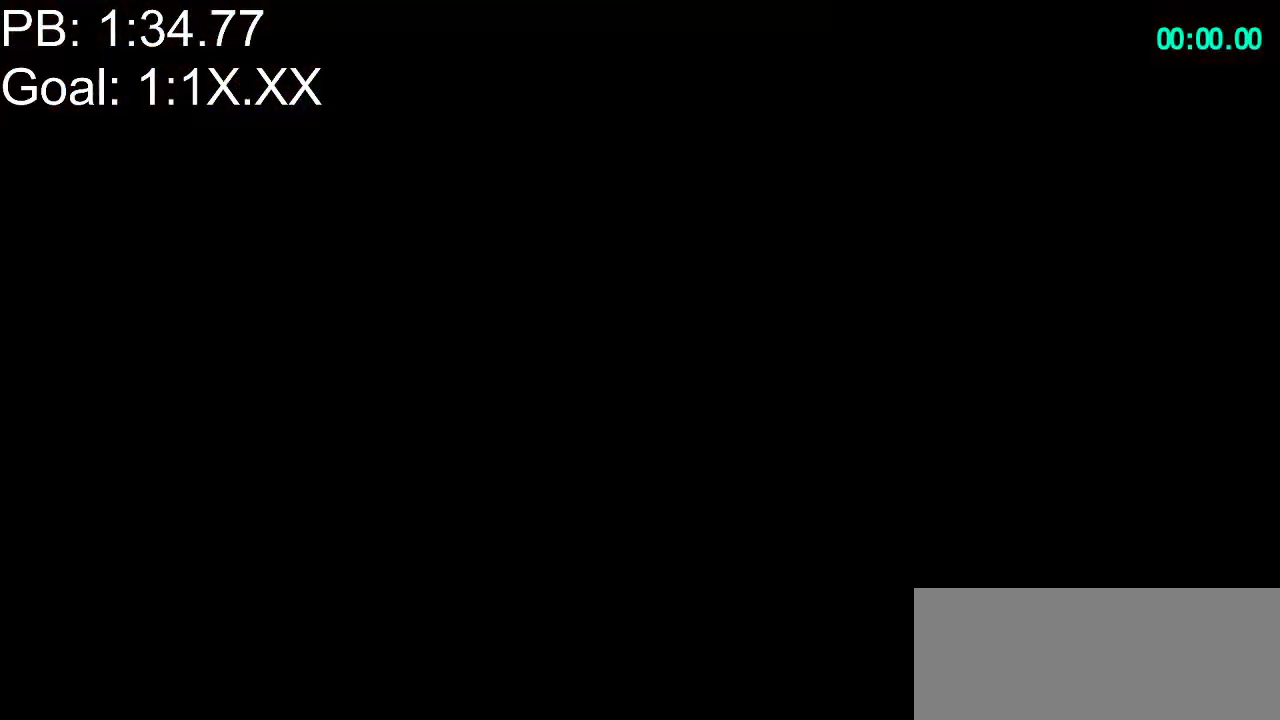
{"keys": [], "mouse": [], "events": [[333, "shift", "up"], [333, "w", "up"]]}
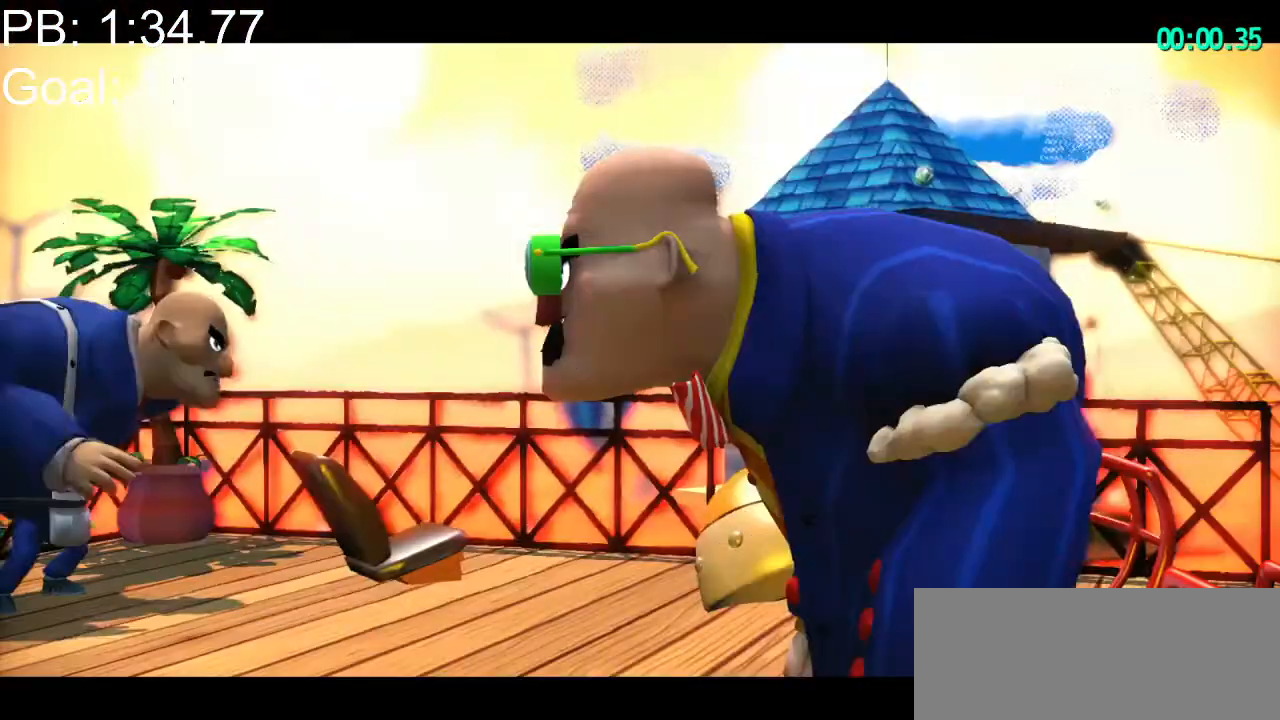
{"keys": ["shift", "w"], "mouse": [], "events": [[167, "w", "down"], [200, "shift", "down"]]}
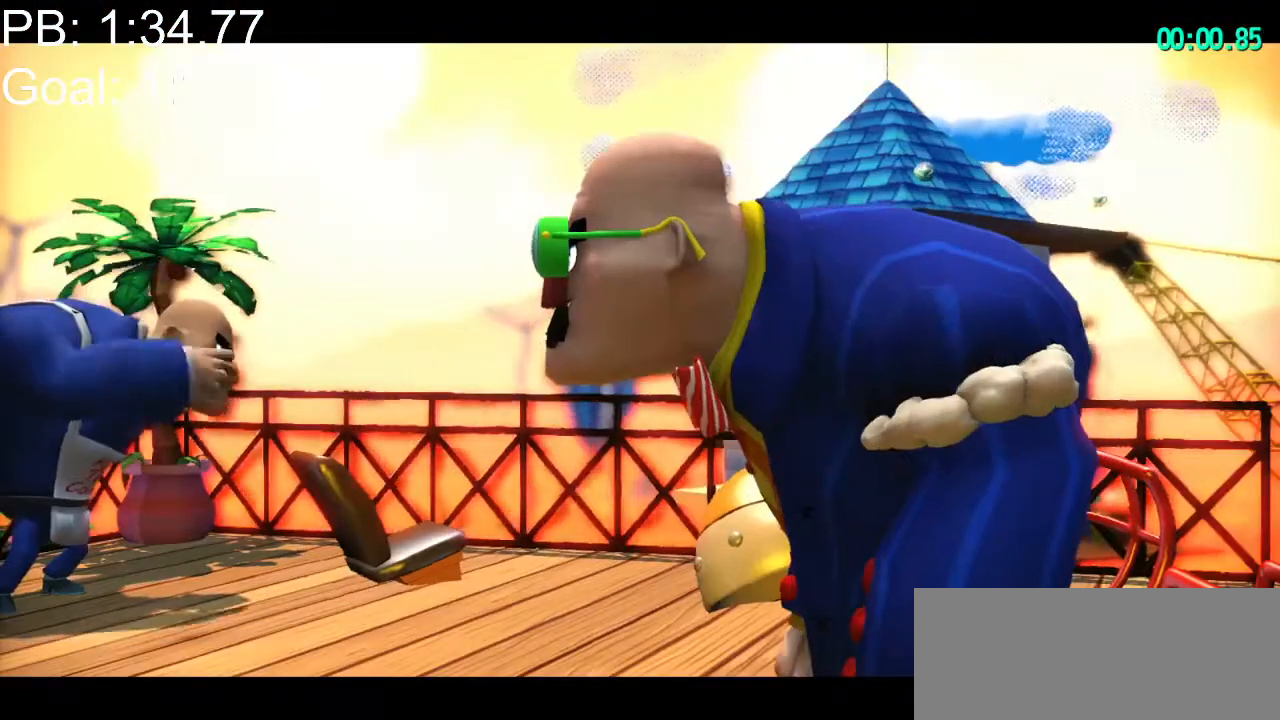
{"keys": ["shift", "w"], "mouse": [], "events": [[67, "mouse_wheel_down", "down"], [167, "mouse_wheel_down", "up"], [400, "mouse_wheel_down", "down"], [500, "mouse_wheel_down", "up"]]}
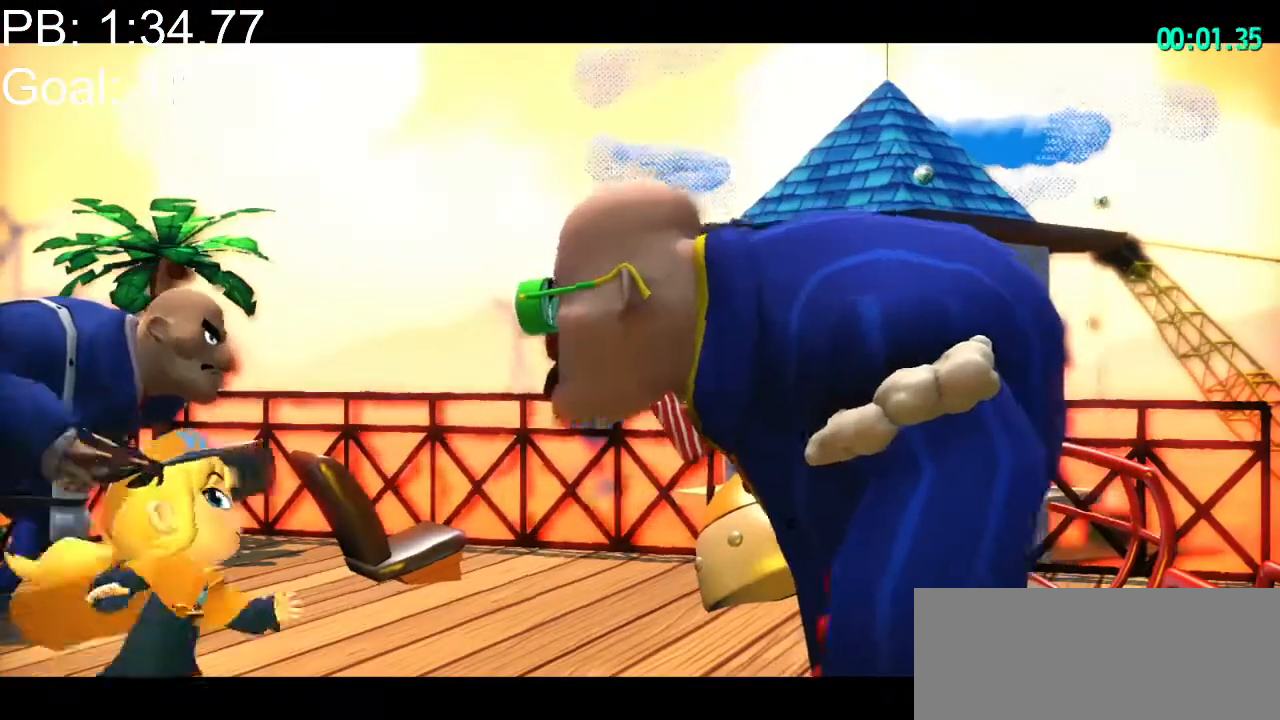
{"keys": ["shift", "w"], "mouse": [], "events": [[200, "mouse_wheel_down", "down"], [267, "mouse_wheel_down", "up"], [400, "mouse_wheel_down", "down"], [500, "mouse_wheel_down", "up"]]}
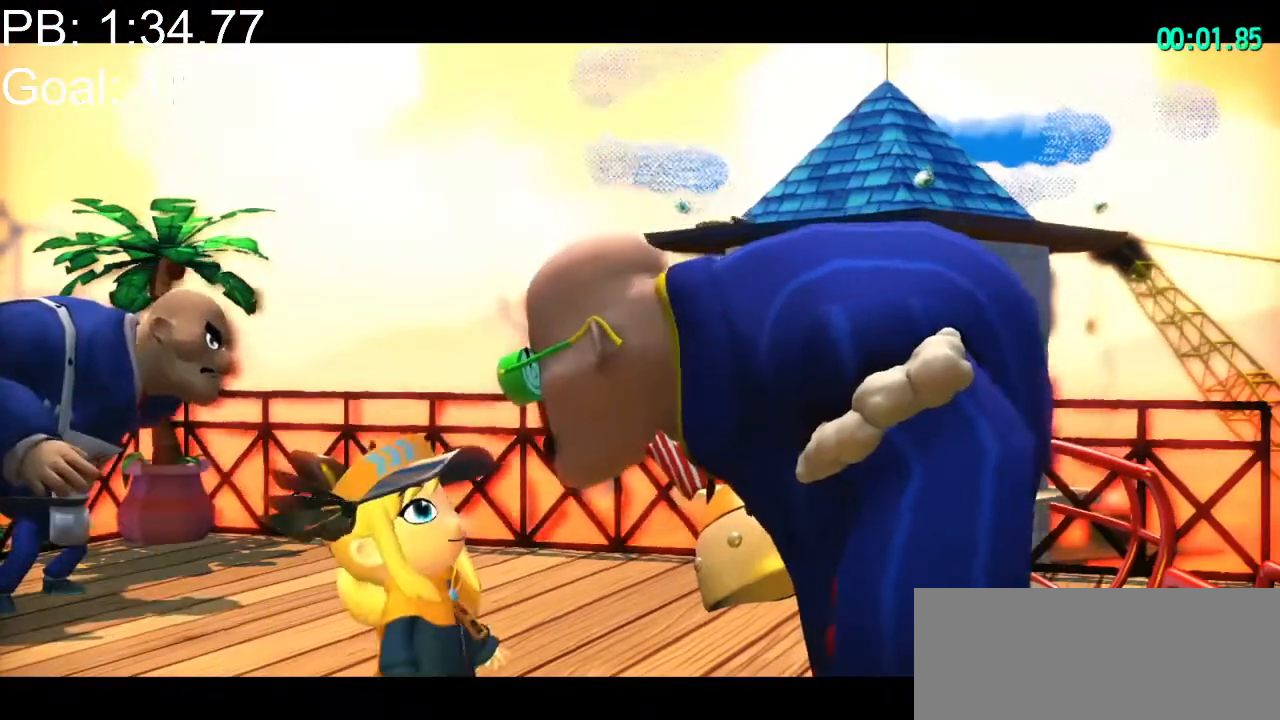
{"keys": ["shift", "w"], "mouse": ["wheel_down"], "events": [[200, "mouse_wheel_down", "down"], [300, "mouse_wheel_down", "up"], [400, "mouse_wheel_down", "down"]]}
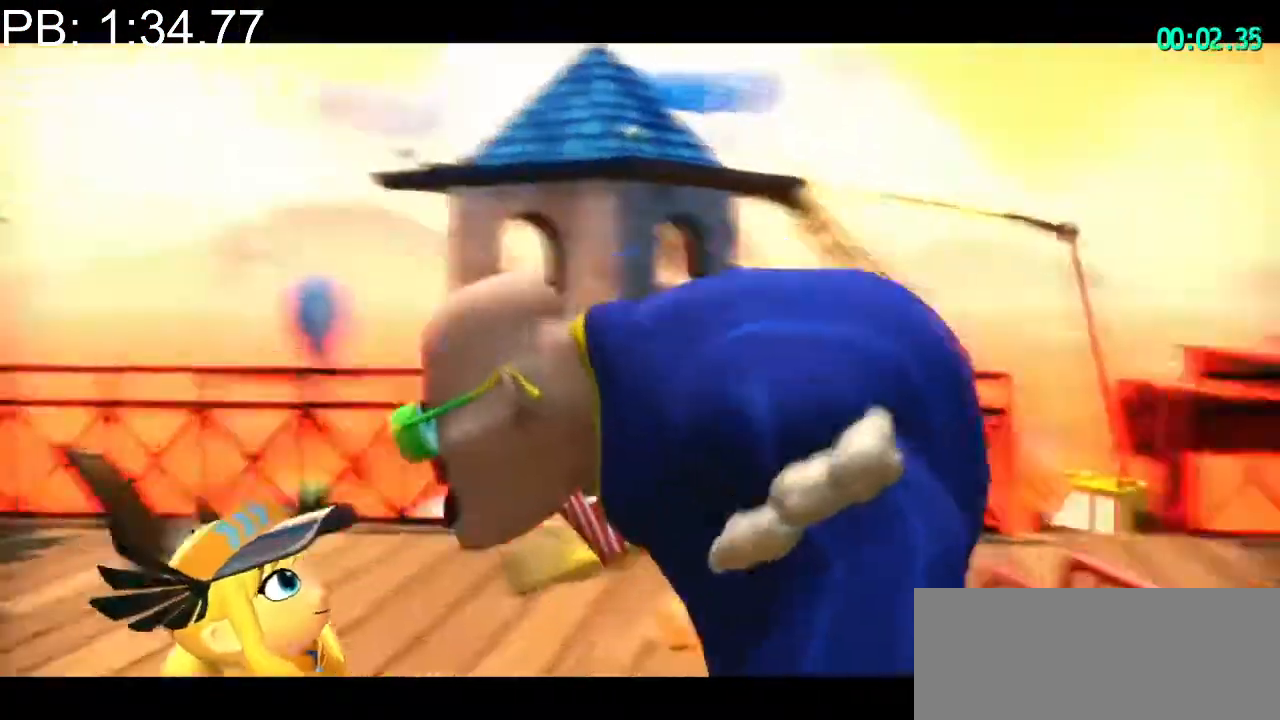
{"keys": [], "mouse": [], "events": [[33, "mouse_wheel_down", "up"], [67, "shift", "up"], [67, "w", "up"]]}
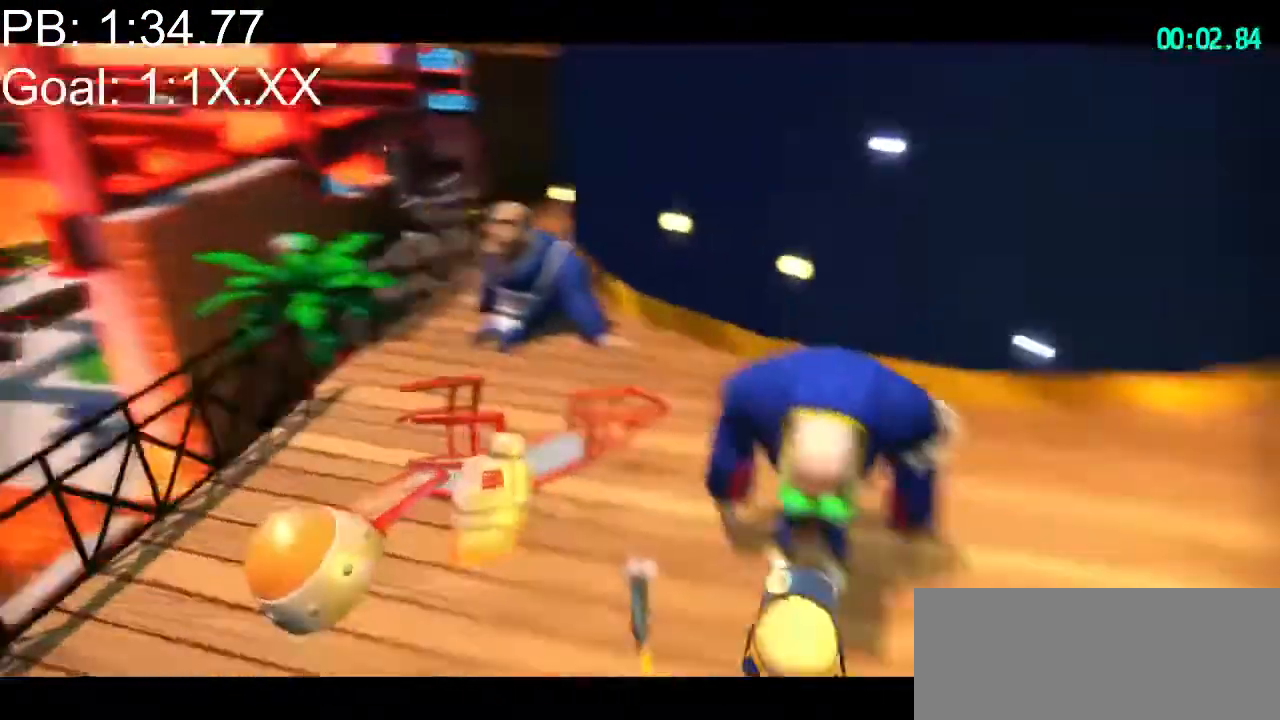
{"keys": ["shift", "w"], "mouse": [], "events": [[233, "a", "down"], [267, "shift", "down"], [467, "w", "down"], [500, "a", "up"]]}
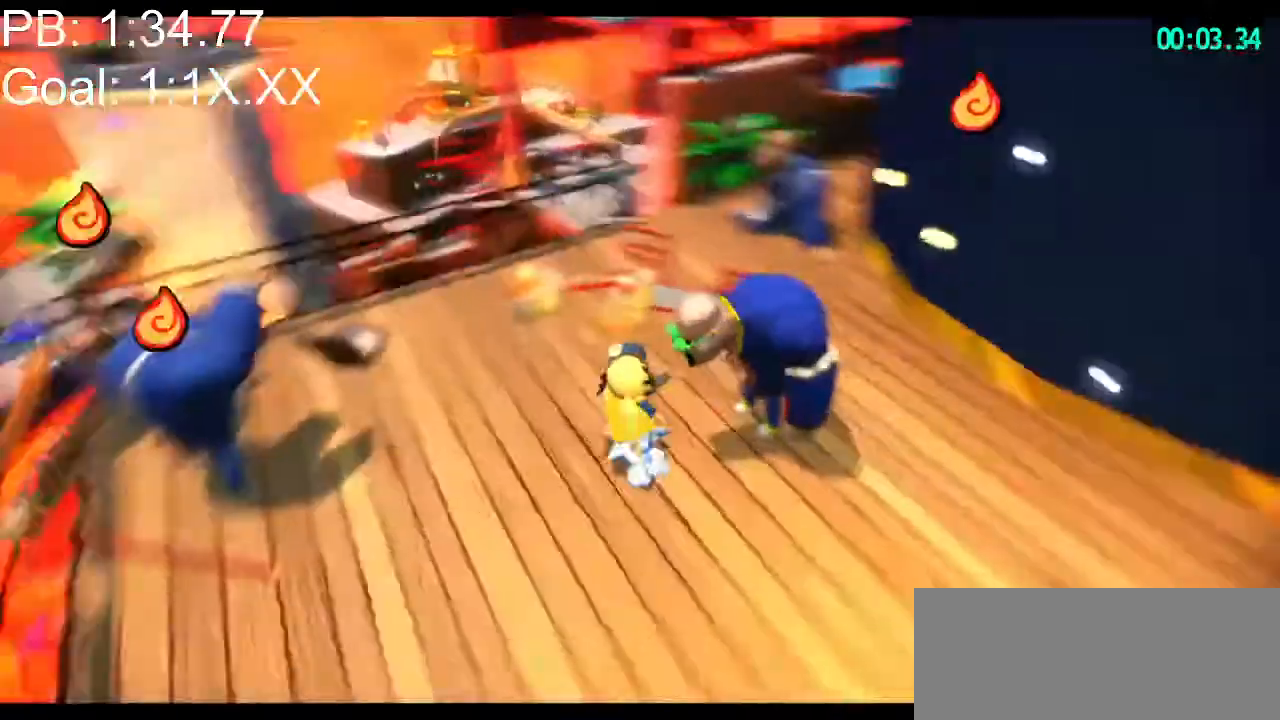
{"keys": ["space", "w"], "mouse": [], "events": [[233, "shift", "up"], [233, "space", "down"]]}
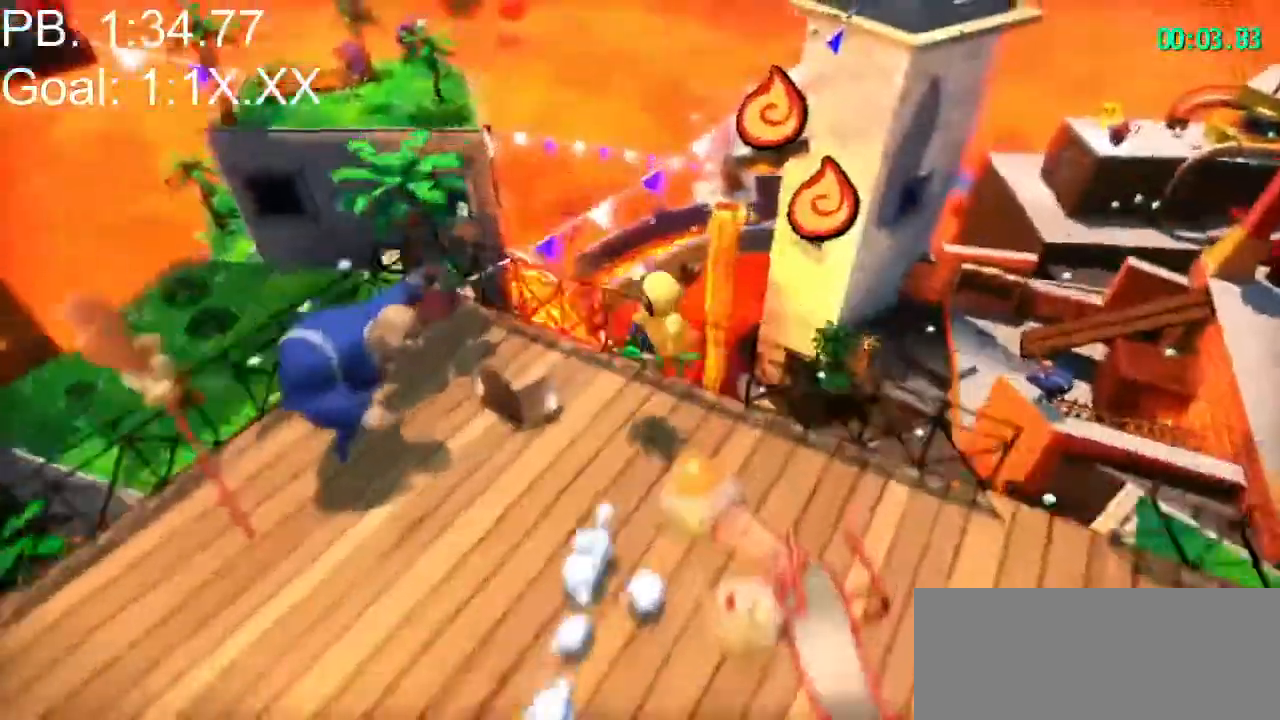
{"keys": ["w"], "mouse": [], "events": [[433, "space", "up"]]}
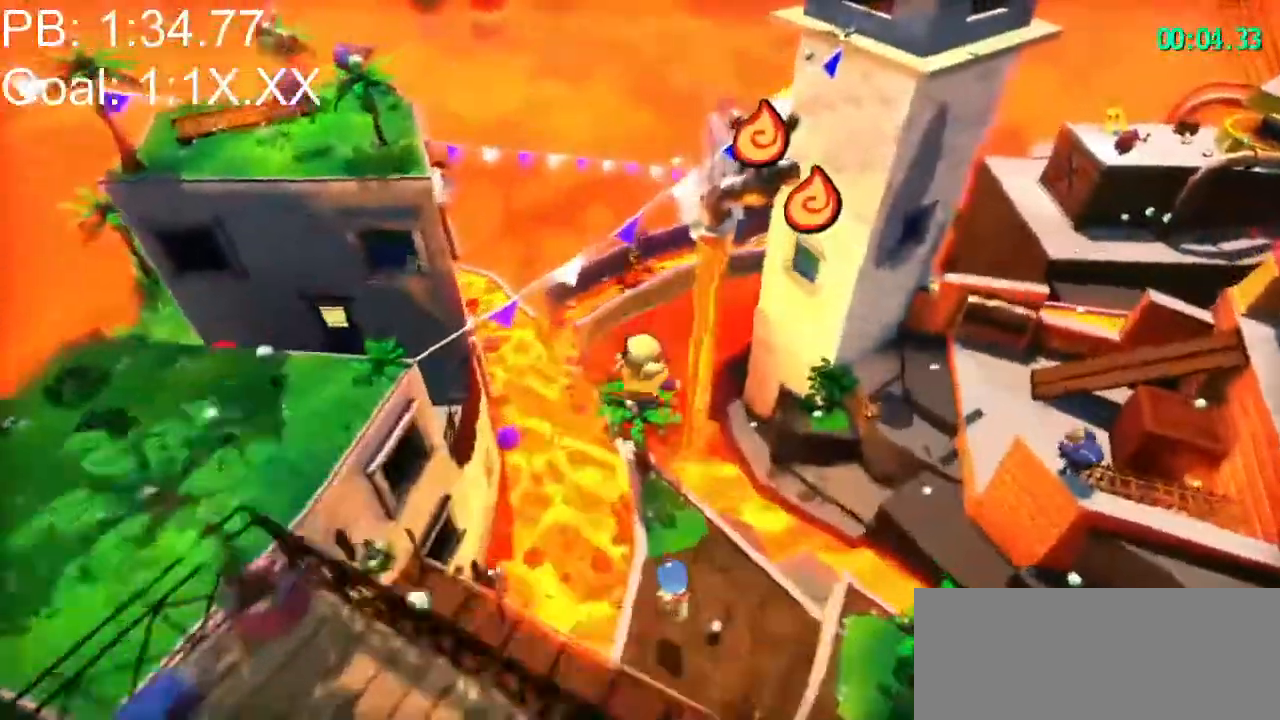
{"keys": ["space", "w"], "mouse": [], "events": [[233, "space", "down"]]}
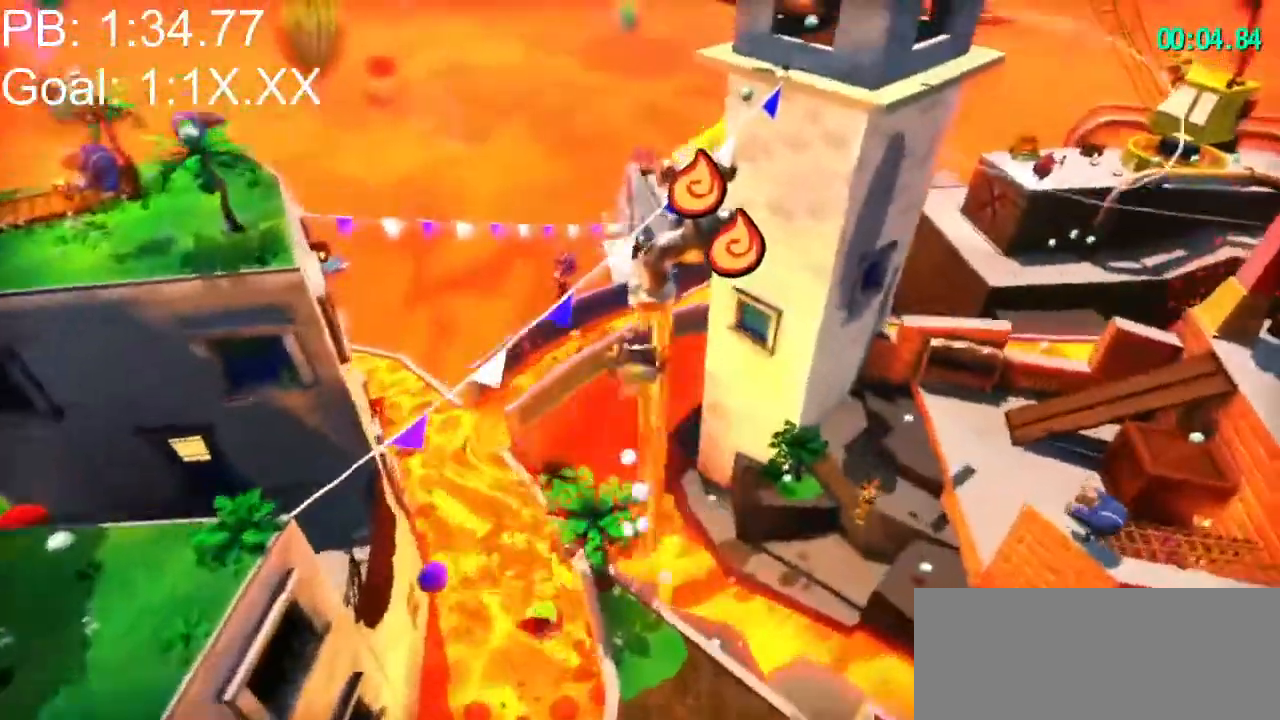
{"keys": ["w"], "mouse": [], "events": [[400, "space", "up"]]}
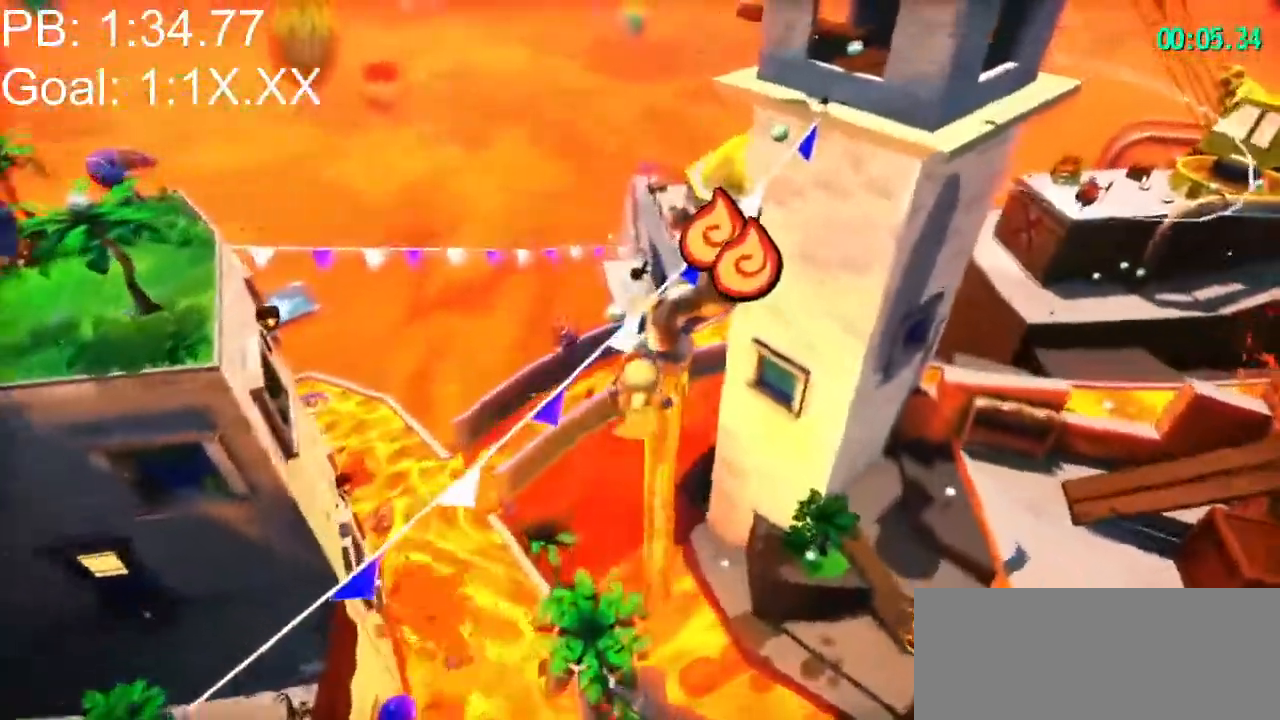
{"keys": ["a", "w"], "mouse": [], "events": [[67, "mouse_right", "down"], [200, "mouse_right", "up"], [233, "a", "down"]]}
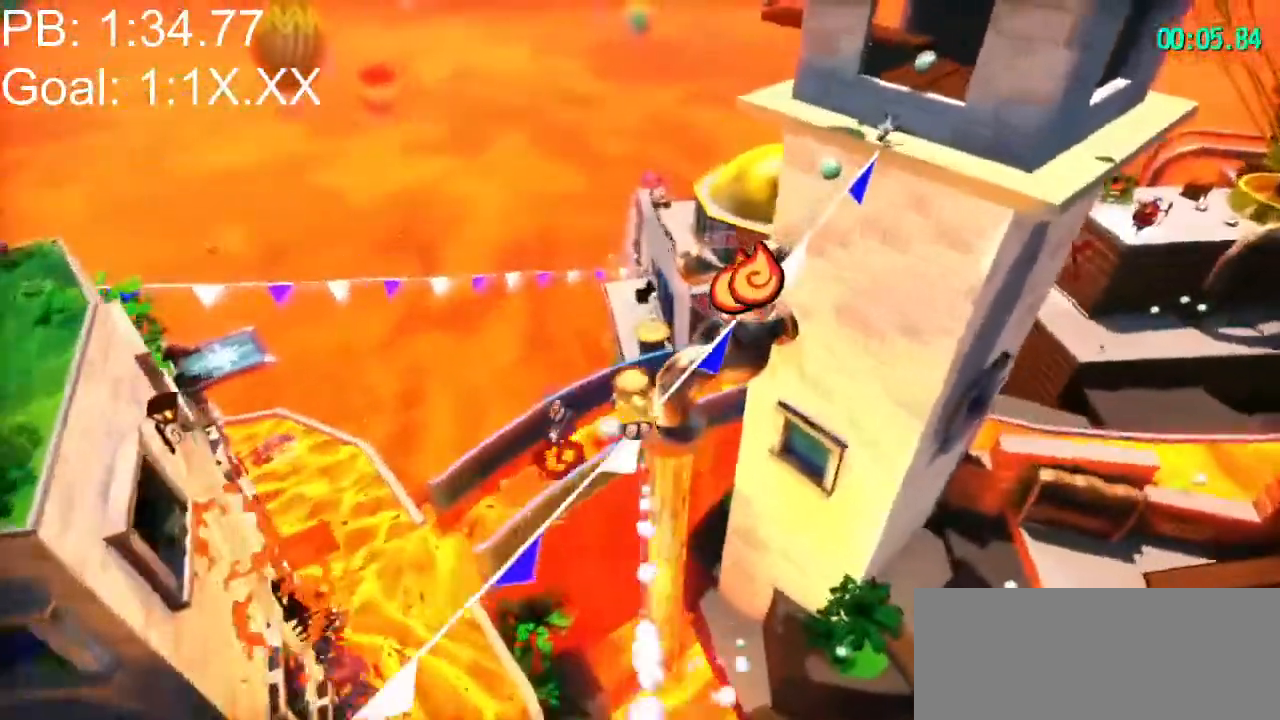
{"keys": ["d", "w"], "mouse": [], "events": [[33, "a", "up"], [367, "mouse_right", "down"], [400, "d", "down"], [500, "mouse_right", "up"]]}
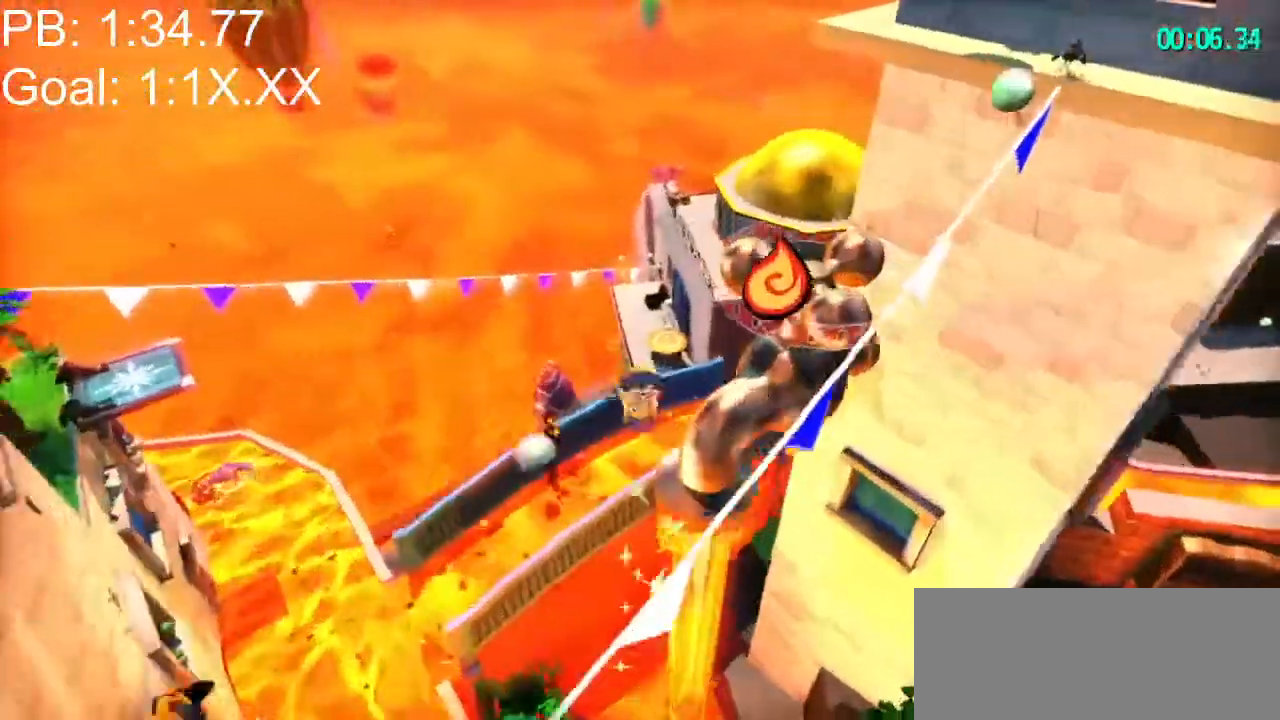
{"keys": ["d", "w"], "mouse": [], "events": [[233, "d", "up"], [467, "d", "down"]]}
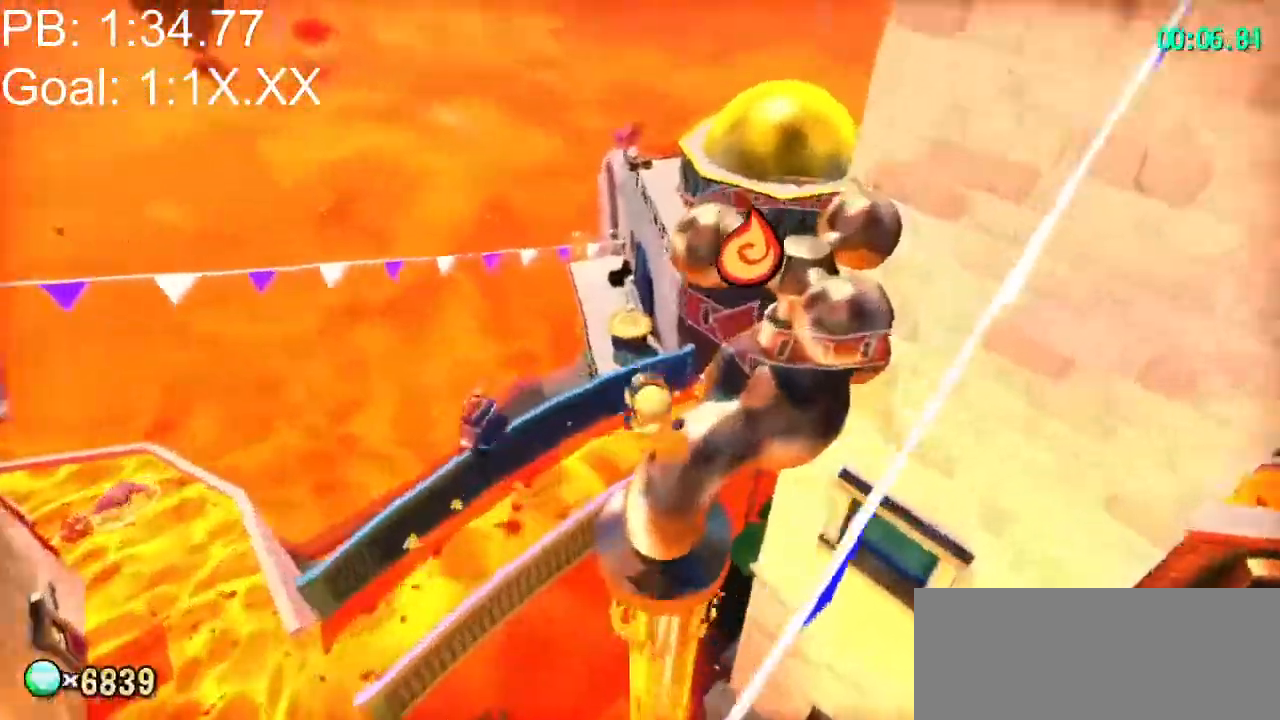
{"keys": [], "mouse": [], "events": [[200, "mouse_left", "down"], [300, "d", "up"], [300, "mouse_left", "up"], [300, "w", "up"]]}